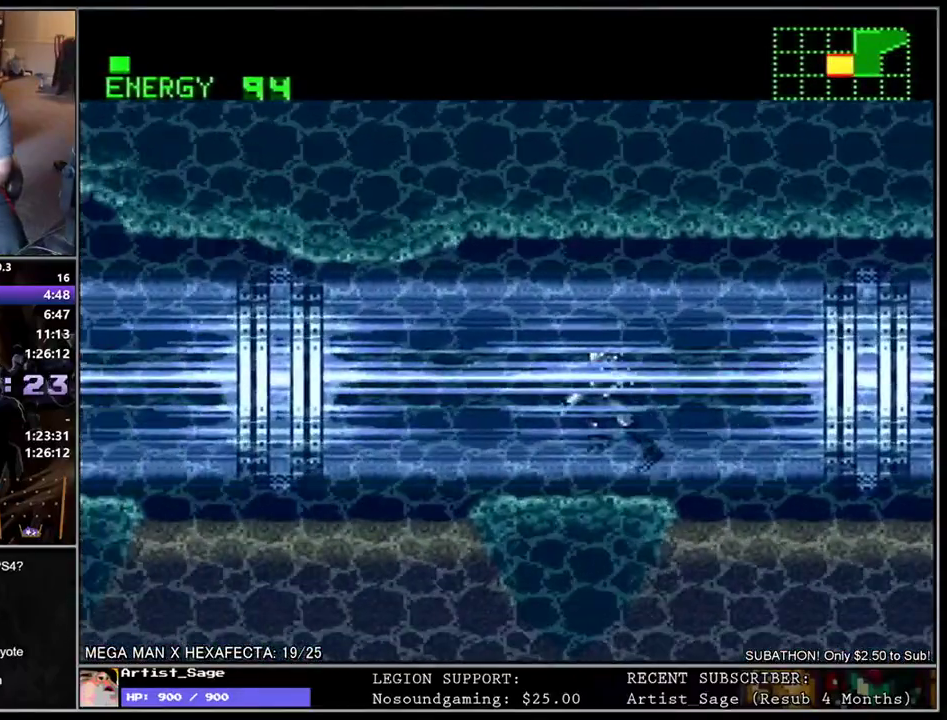
Gameplay with a controller (Nintendo layout); each line is a JSON object with the inputs held at the frame after it. "events" lists button and stick changes between this image and that frame as [ms after this image, input, new state], when the widget could be followed in between. Not read: L3 R3.
{"buttons": ["L1", "DPAD_DOWN", "DPAD_LEFT"], "events": []}
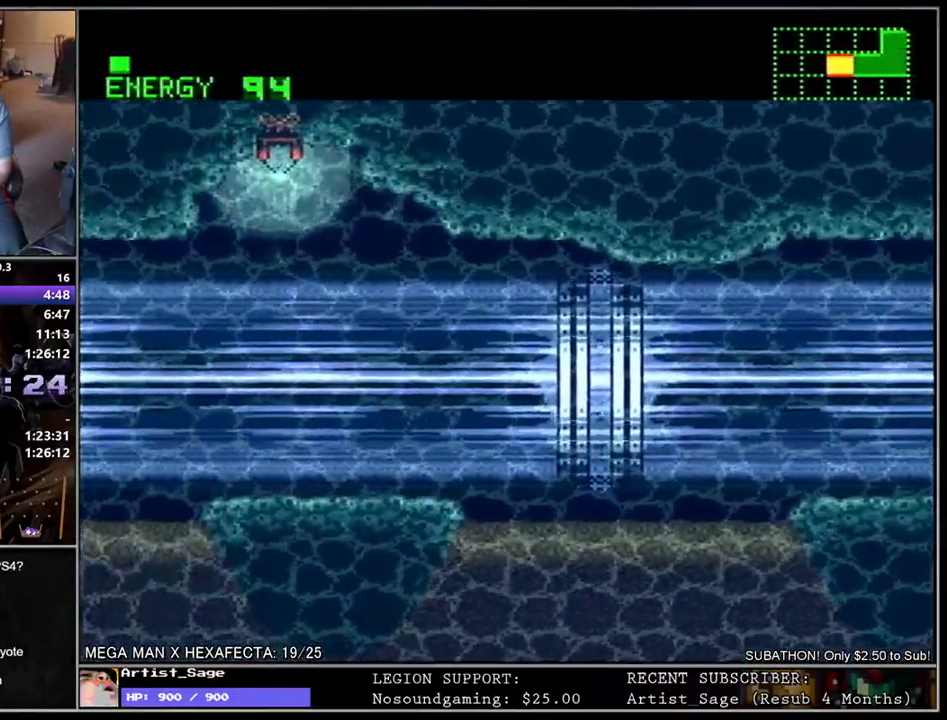
{"buttons": ["L1", "DPAD_DOWN", "DPAD_LEFT"], "events": []}
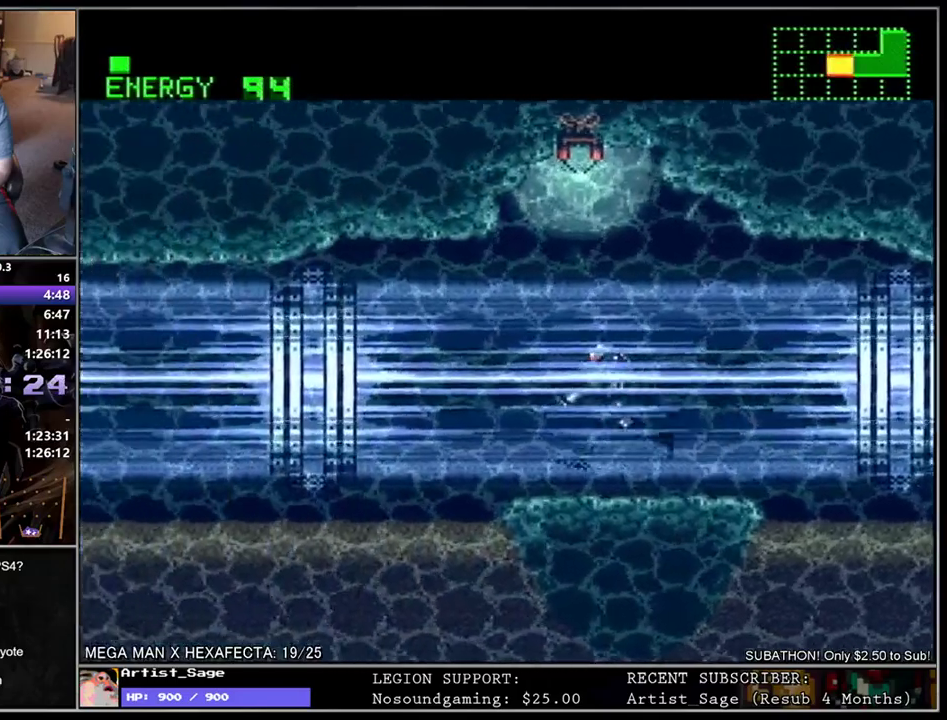
{"buttons": ["L1", "DPAD_DOWN", "DPAD_LEFT"], "events": []}
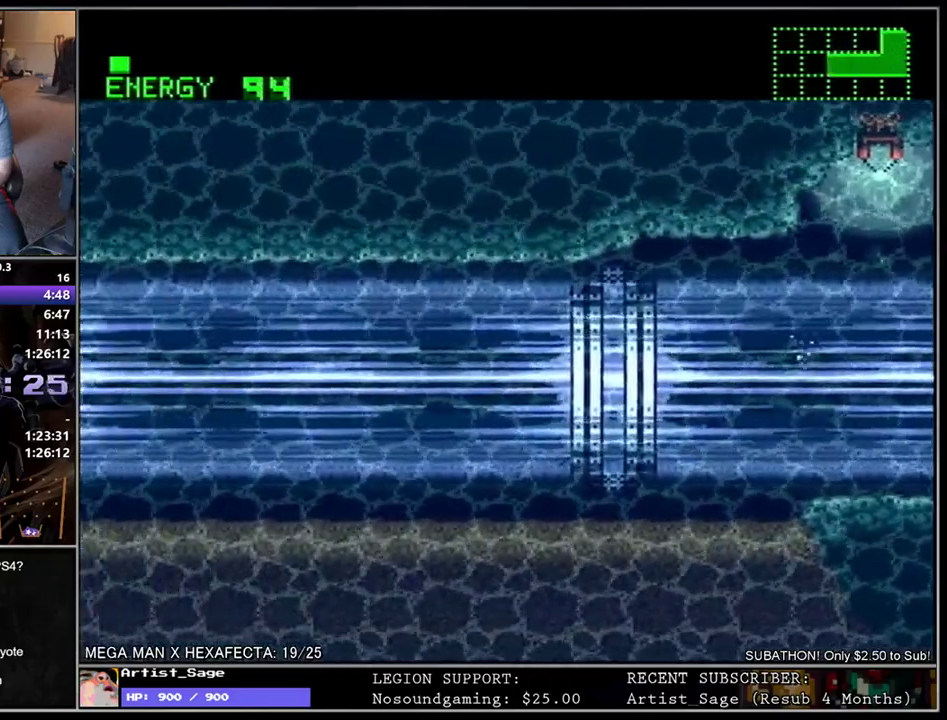
{"buttons": ["L1", "DPAD_DOWN", "DPAD_LEFT"], "events": []}
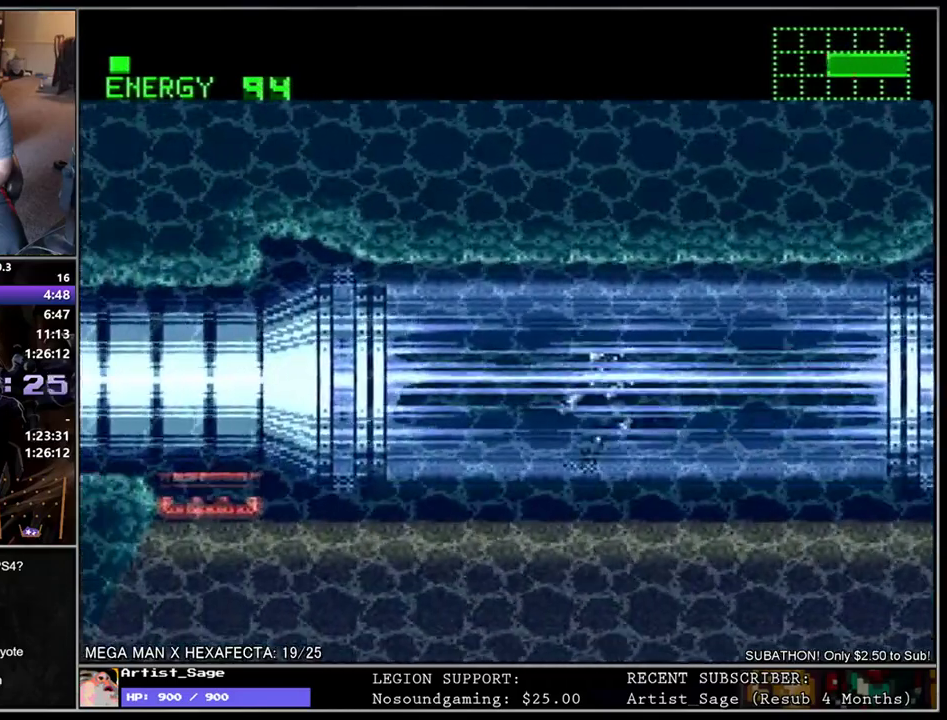
{"buttons": ["L1", "DPAD_DOWN", "DPAD_LEFT"], "events": []}
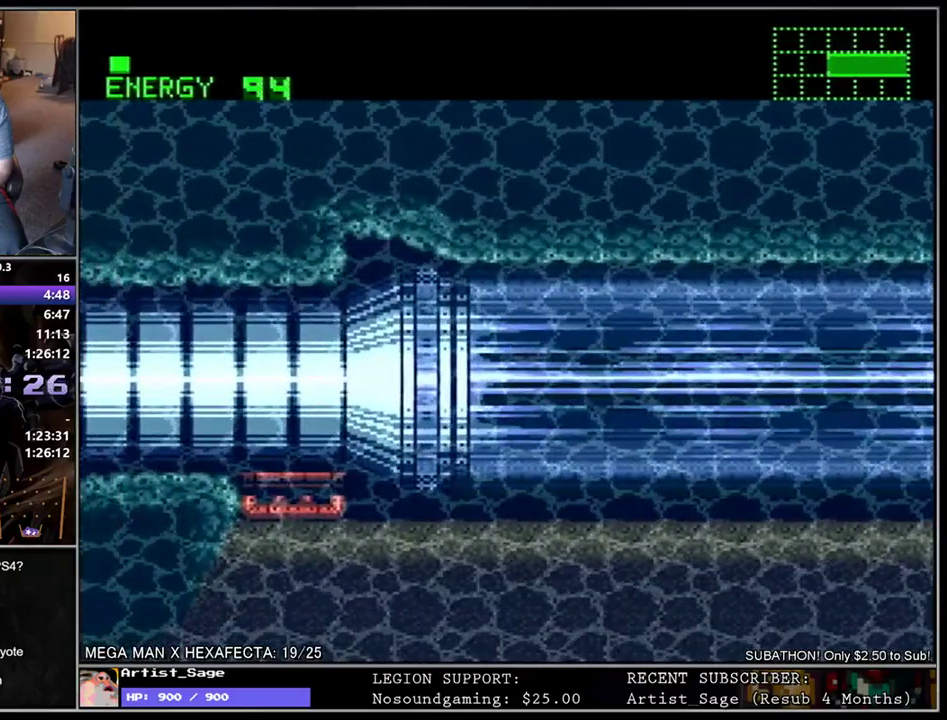
{"buttons": ["L1", "DPAD_DOWN", "DPAD_LEFT"], "events": []}
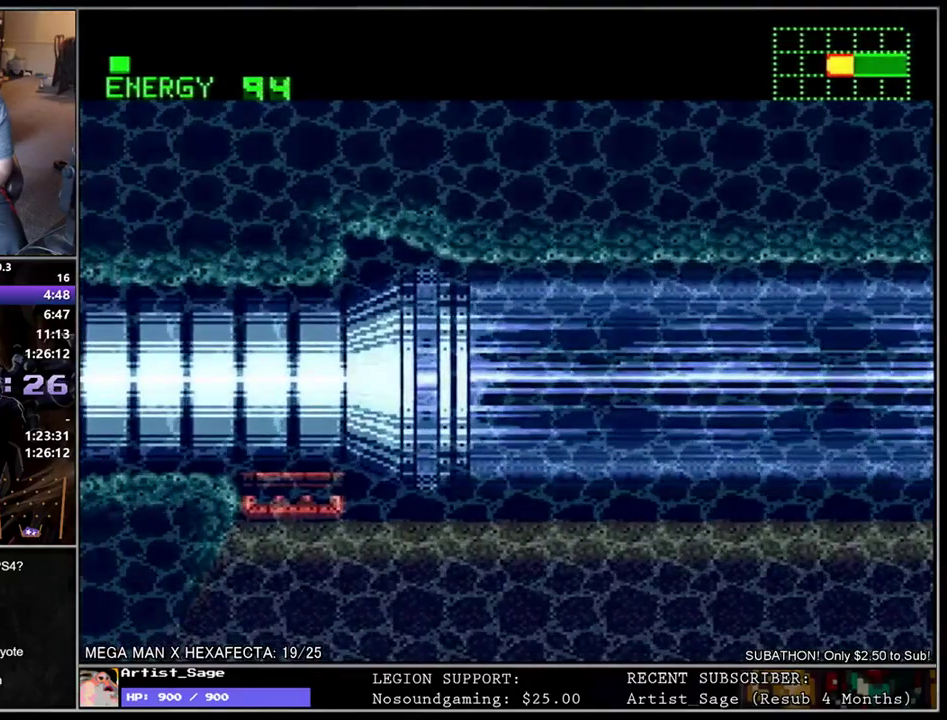
{"buttons": ["L1", "DPAD_DOWN", "DPAD_LEFT"], "events": []}
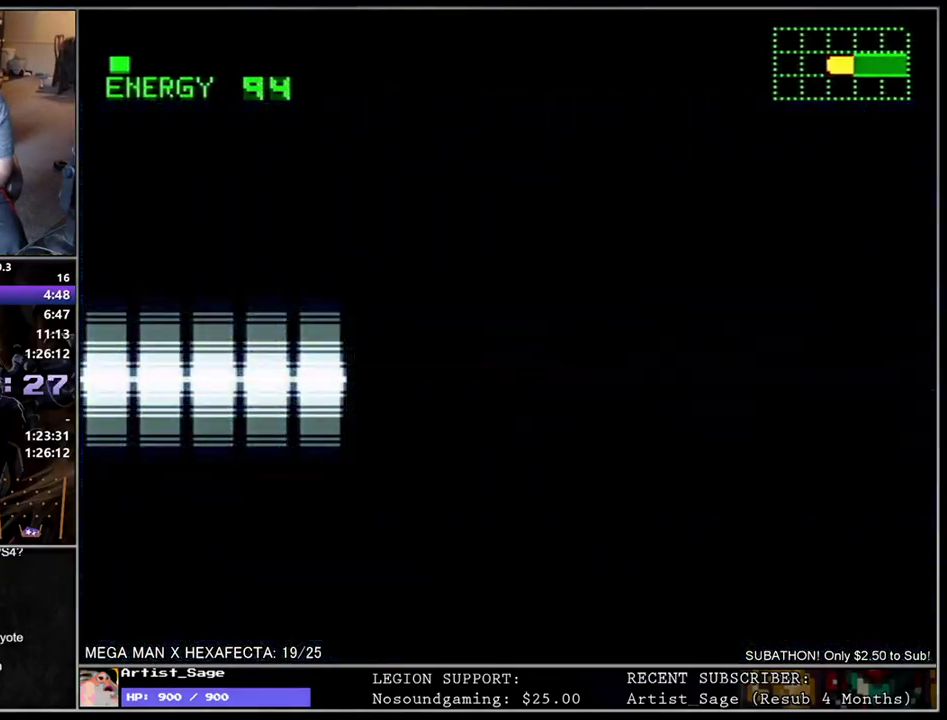
{"buttons": ["DPAD_LEFT"], "events": [[183, "DPAD_DOWN", "up"], [483, "L1", "up"]]}
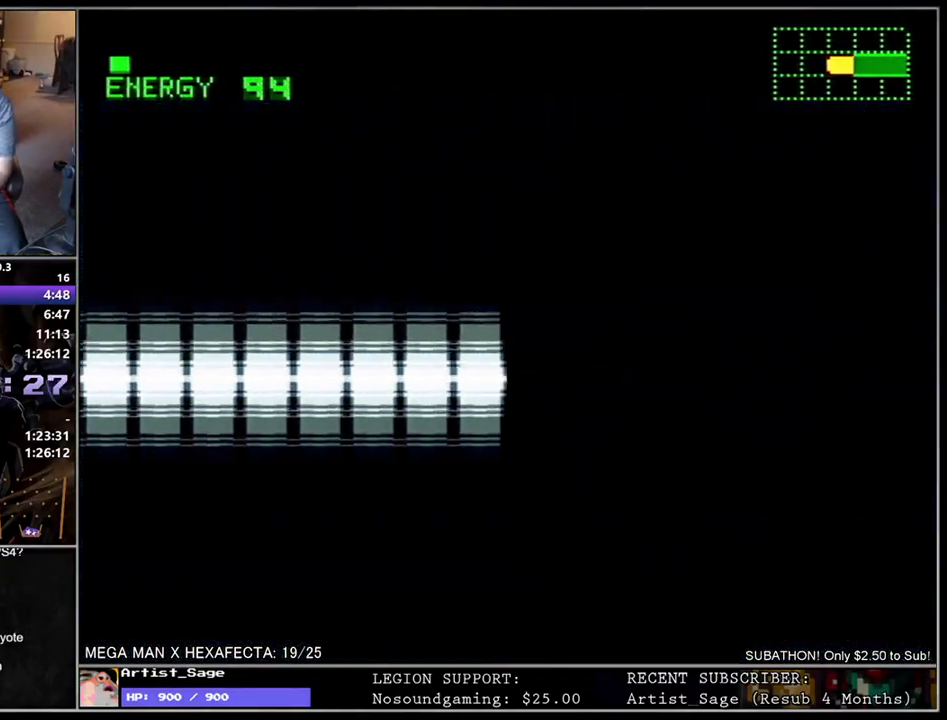
{"buttons": ["L1", "DPAD_DOWN", "DPAD_LEFT"], "events": [[217, "DPAD_DOWN", "down"], [267, "L1", "down"]]}
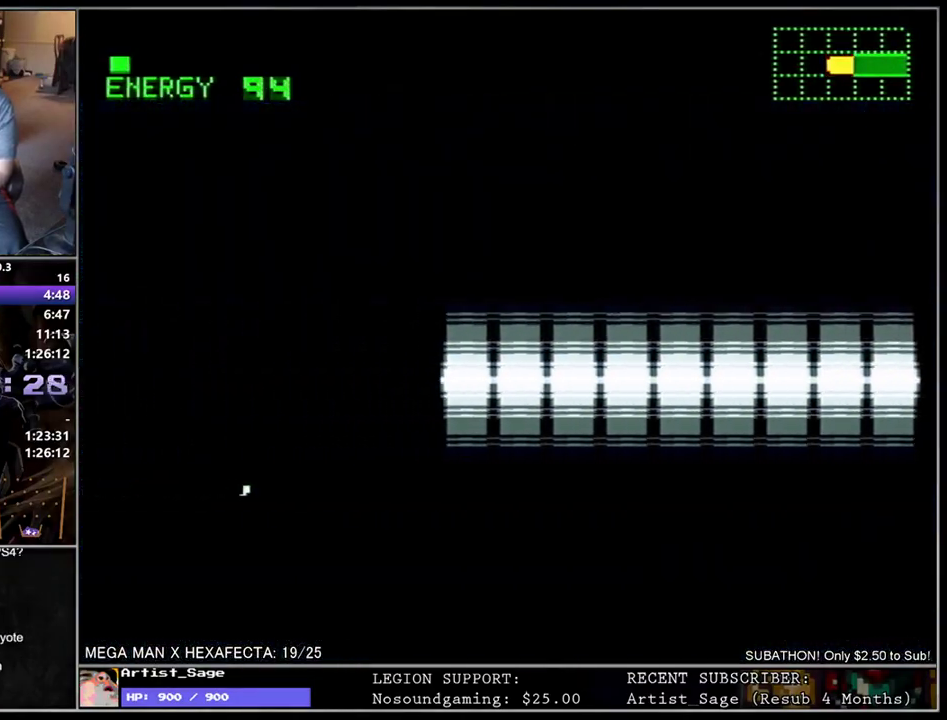
{"buttons": ["L1", "R1", "DPAD_DOWN", "DPAD_LEFT"]}
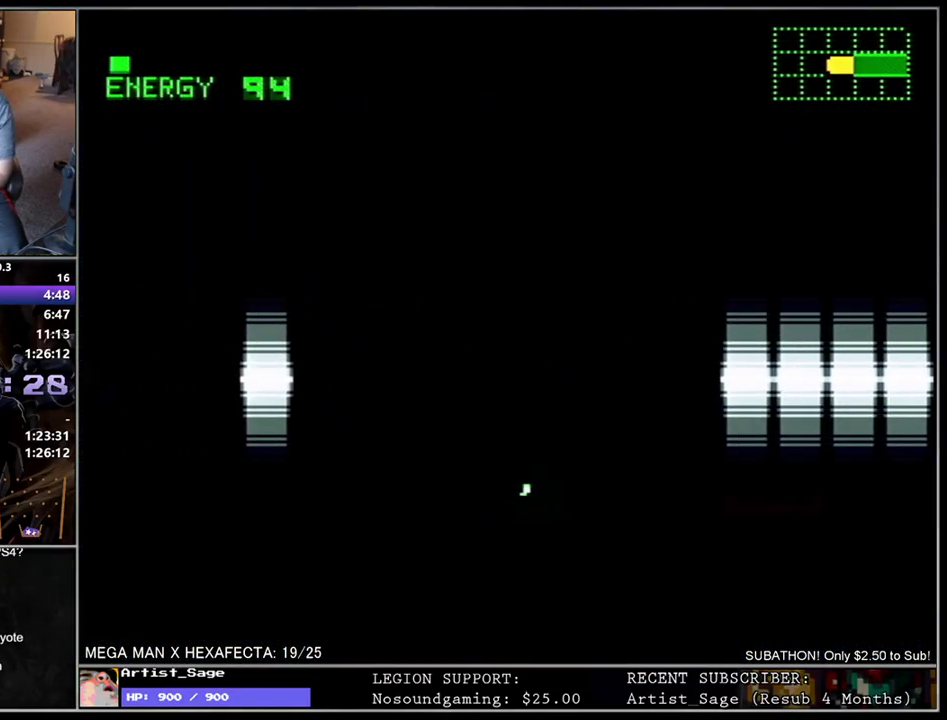
{"buttons": ["L1", "DPAD_LEFT"]}
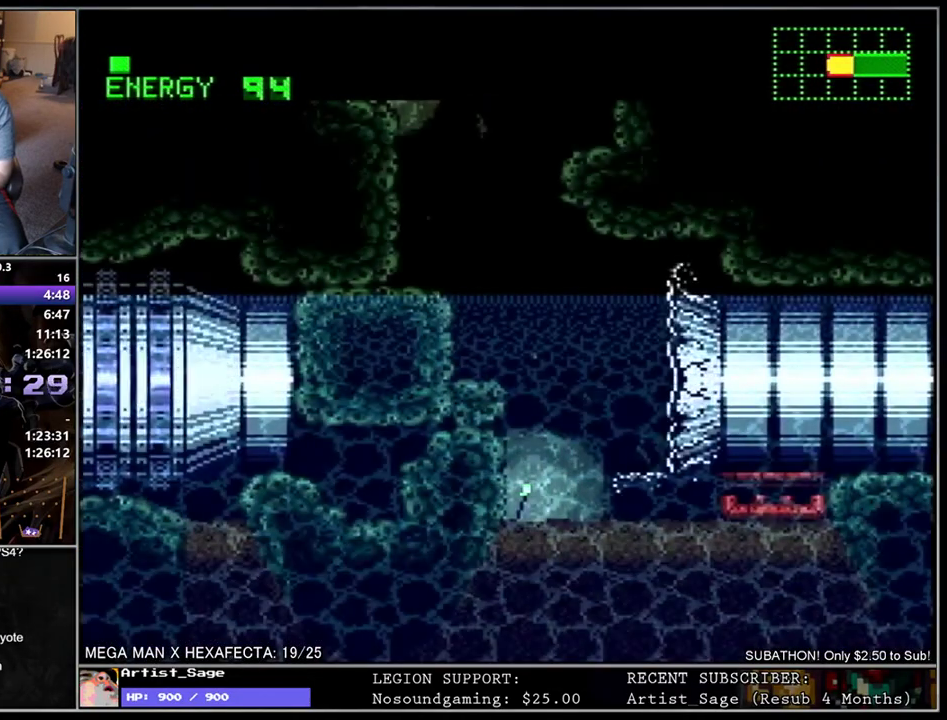
{"buttons": ["B", "L1", "DPAD_LEFT"], "events": [[250, "B", "down"]]}
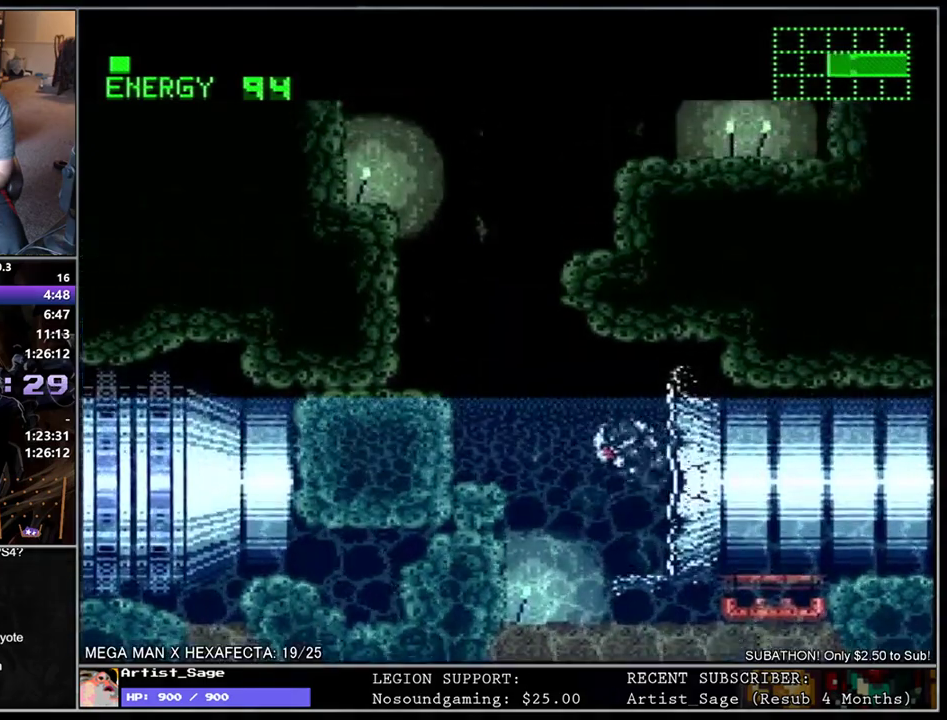
{"buttons": ["L1", "DPAD_DOWN", "DPAD_LEFT"], "events": [[250, "B", "up"], [317, "DPAD_DOWN", "down"]]}
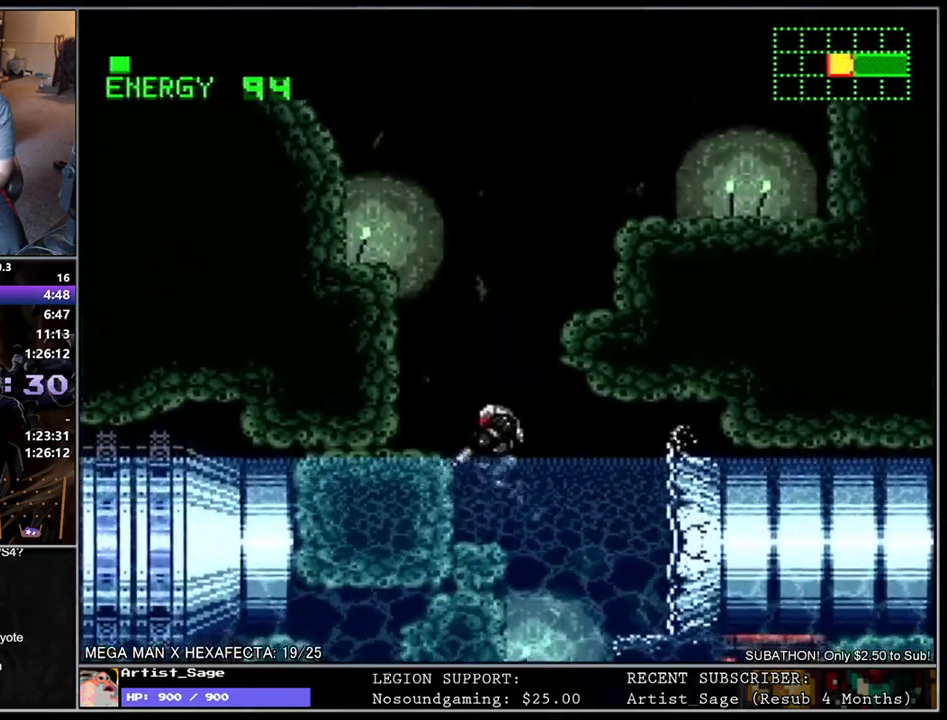
{"buttons": ["L1", "DPAD_LEFT"], "events": [[17, "DPAD_DOWN", "up"], [133, "B", "down"], [467, "B", "up"]]}
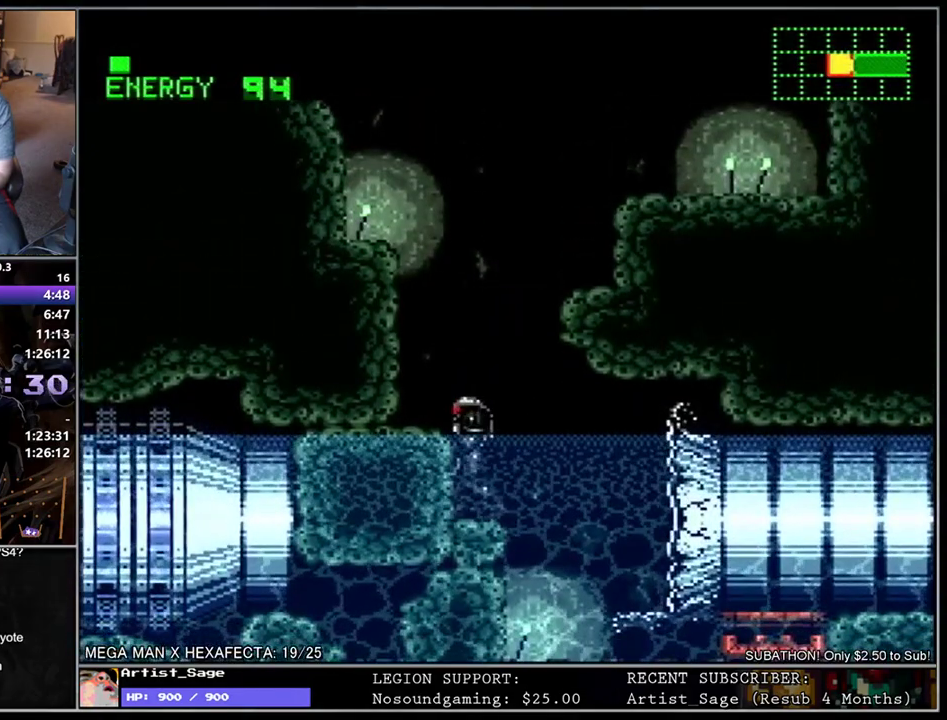
{"buttons": ["B", "L1", "DPAD_LEFT"], "events": [[33, "B", "down"]]}
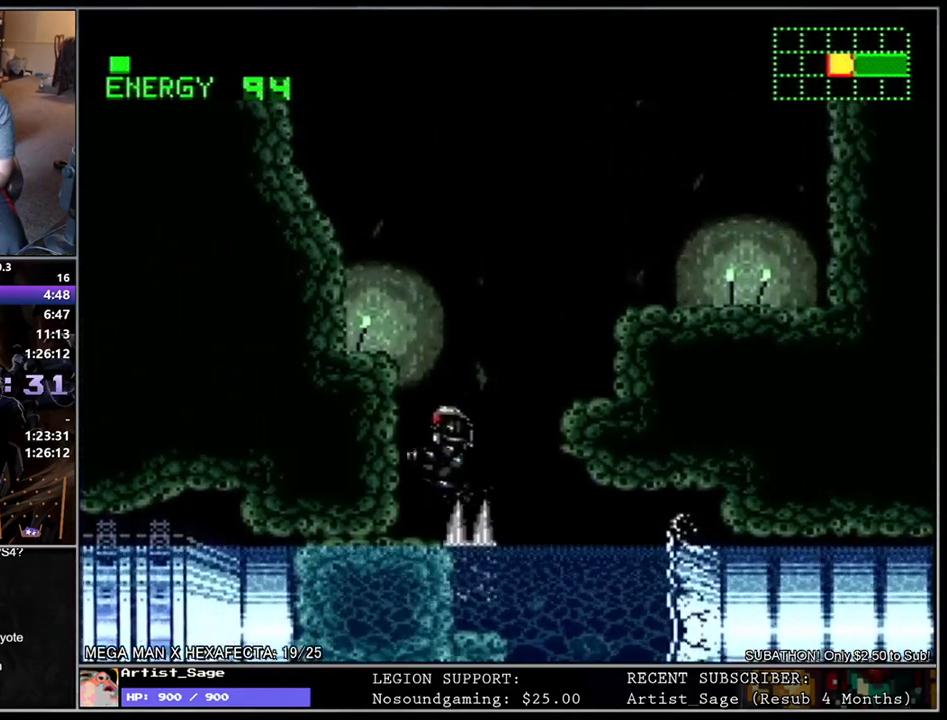
{"buttons": ["B", "L1", "DPAD_LEFT"], "events": [[17, "B", "up"], [67, "DPAD_LEFT", "up"], [67, "L1", "up"], [183, "DPAD_LEFT", "down"], [217, "L1", "down"], [267, "B", "down"]]}
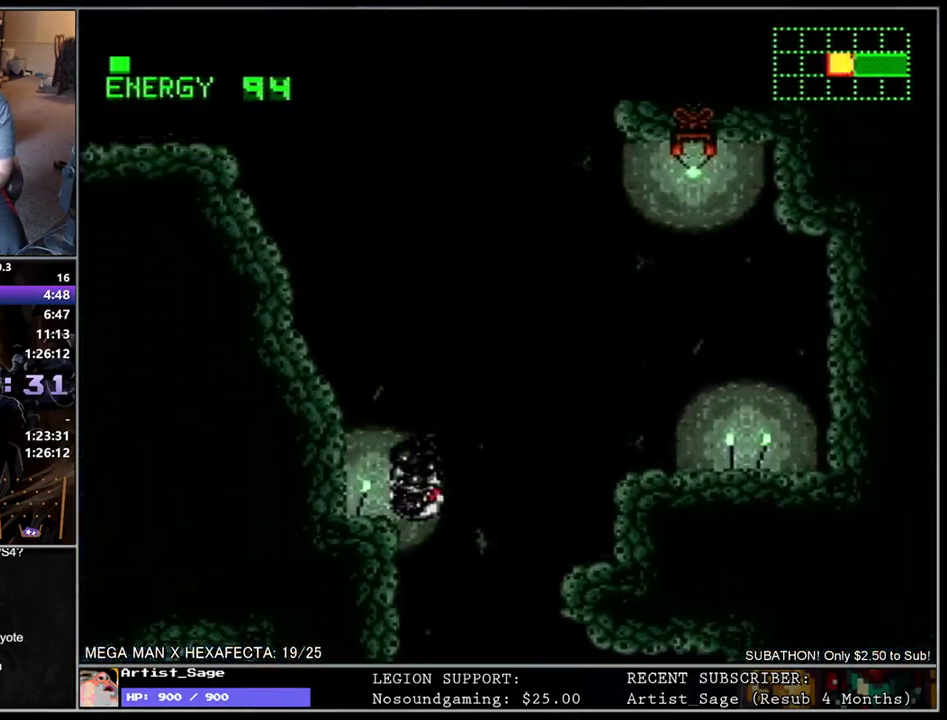
{"buttons": ["B", "L1", "DPAD_LEFT"], "events": [[50, "B", "up"], [50, "DPAD_DOWN", "down"], [217, "DPAD_DOWN", "up"], [233, "B", "down"]]}
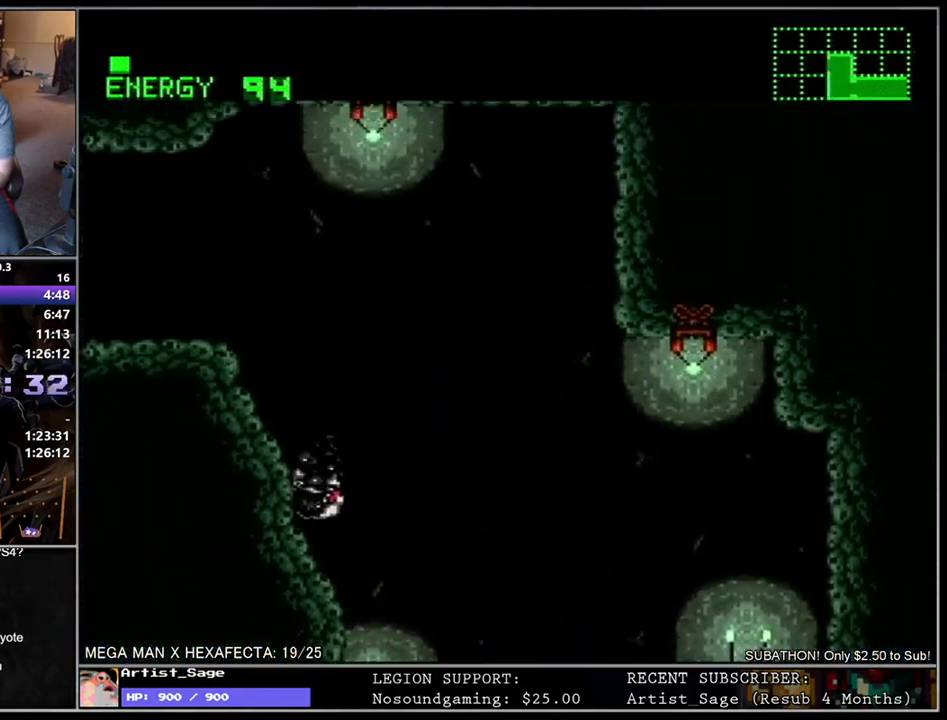
{"buttons": ["L1", "DPAD_DOWN", "DPAD_LEFT"], "events": [[200, "B", "up"], [217, "DPAD_DOWN", "down"], [350, "B", "down"], [483, "B", "up"]]}
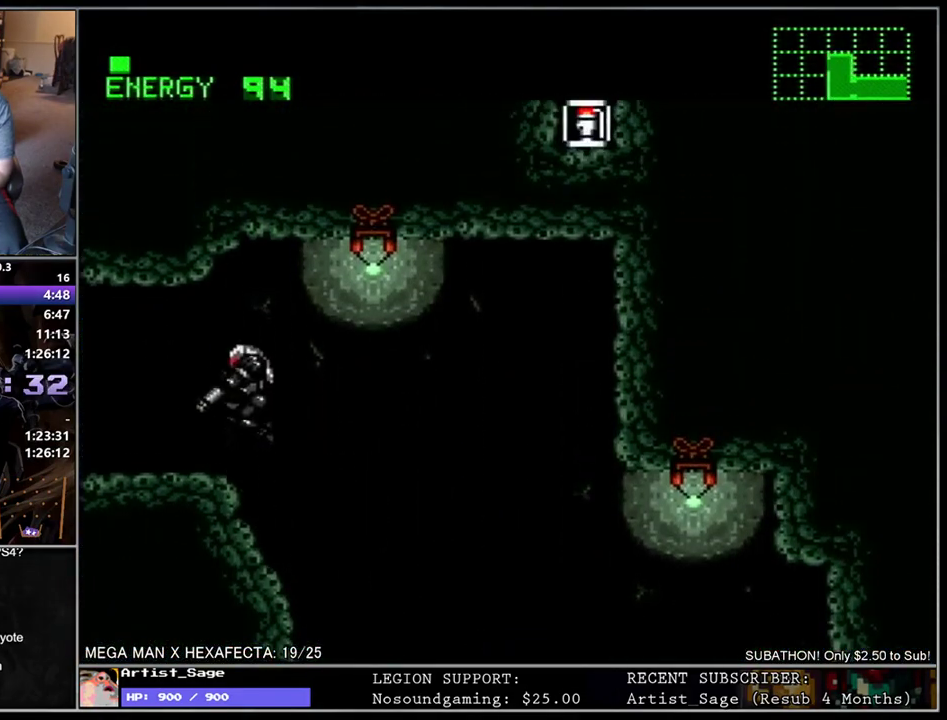
{"buttons": ["L1", "DPAD_DOWN", "DPAD_LEFT"], "events": []}
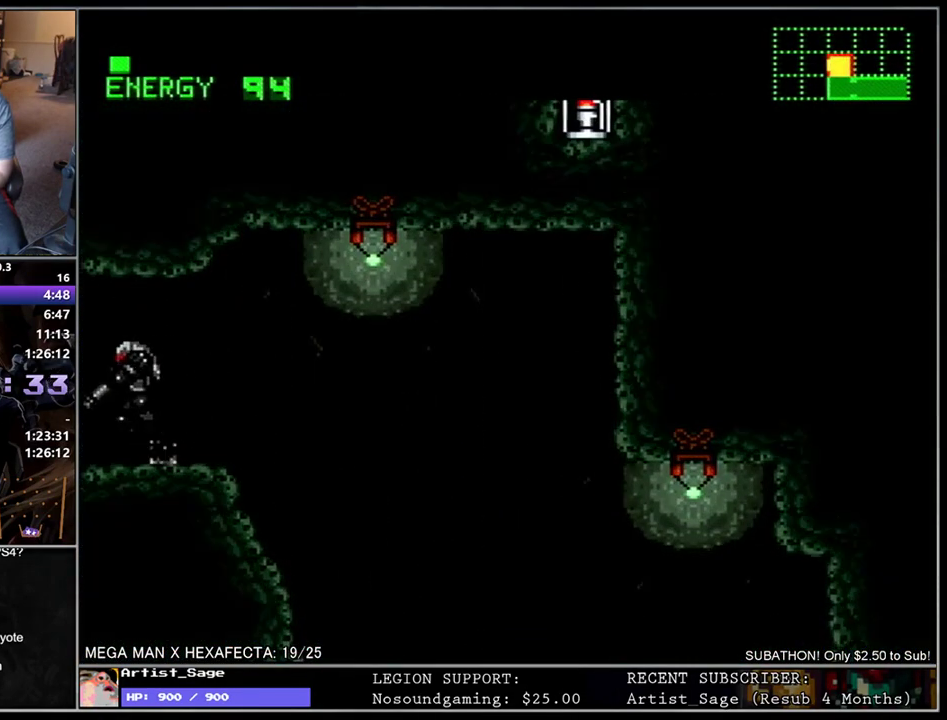
{"buttons": [], "events": [[33, "DPAD_DOWN", "up"], [133, "DPAD_LEFT", "up"], [133, "L1", "up"]]}
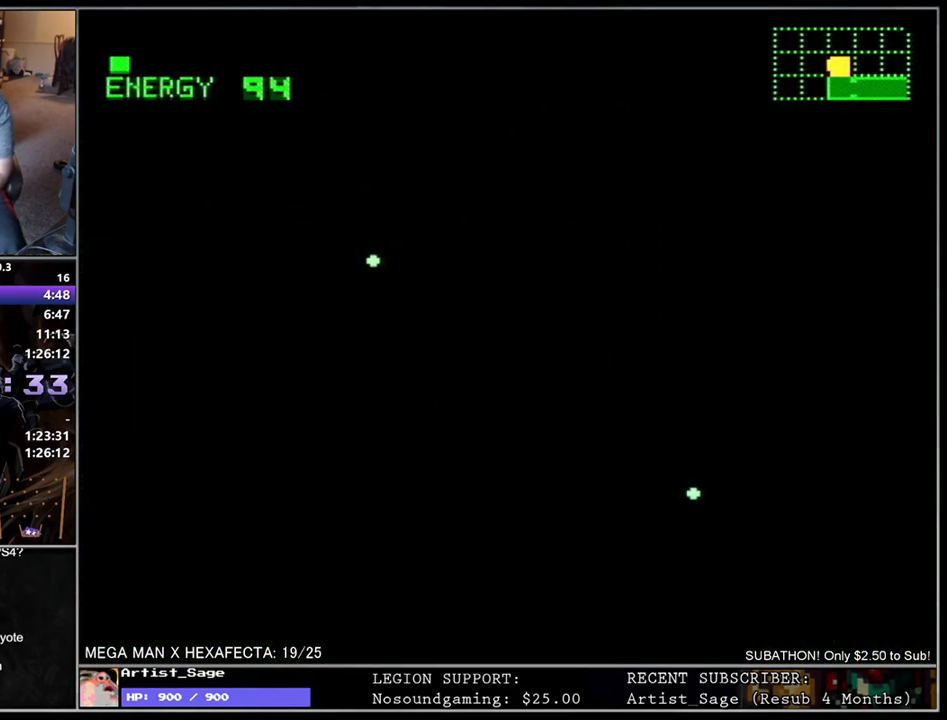
{"buttons": [], "events": []}
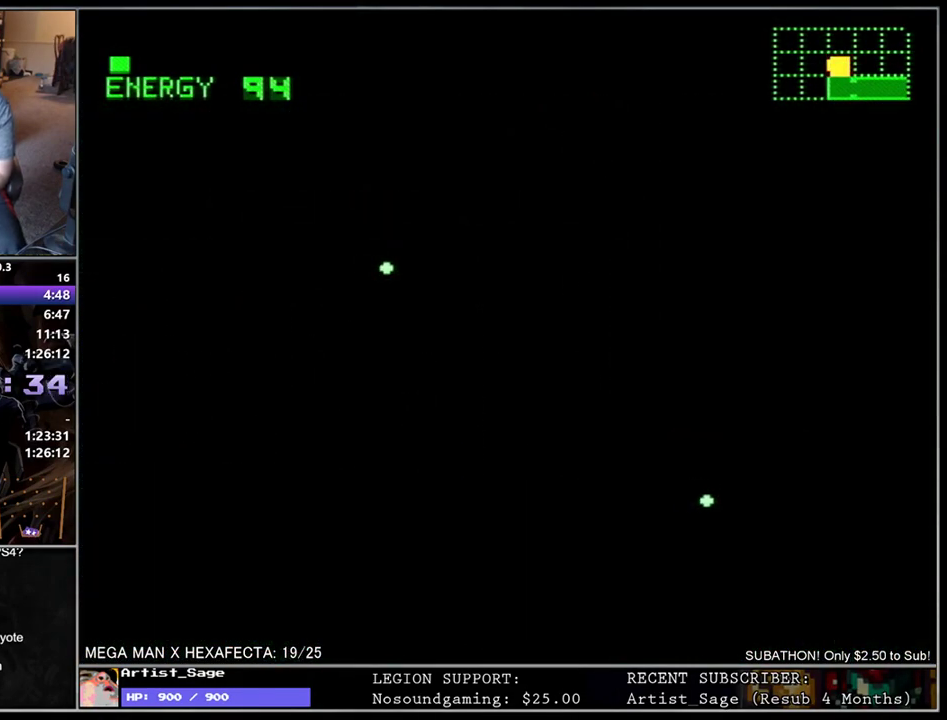
{"buttons": ["L1", "DPAD_LEFT"], "events": [[67, "DPAD_LEFT", "down"], [100, "L1", "down"]]}
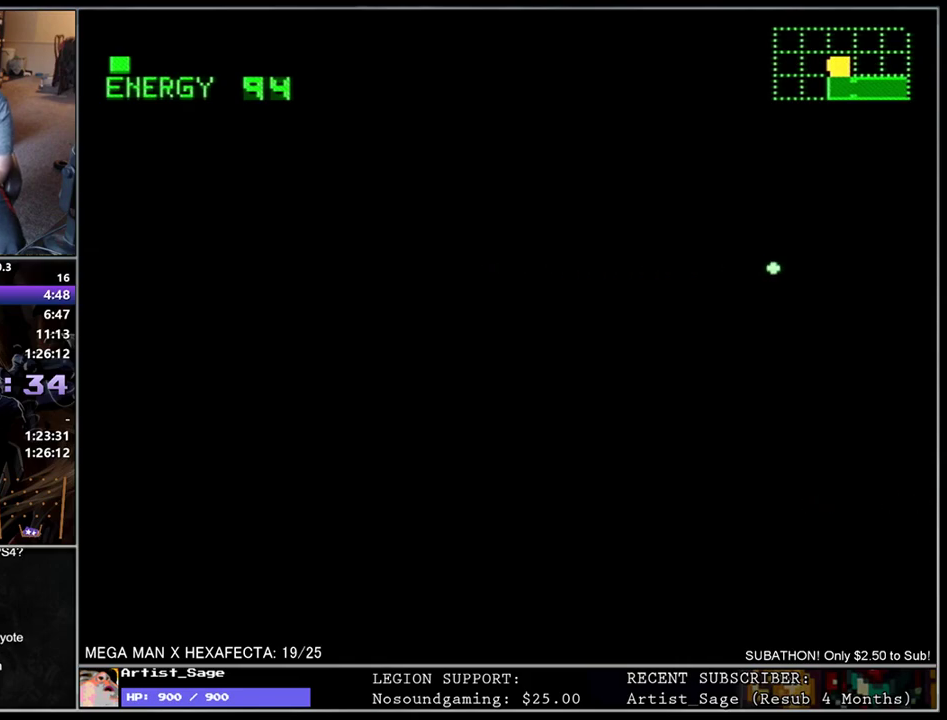
{"buttons": ["L1", "DPAD_LEFT"], "events": [[367, "DPAD_DOWN", "down"], [433, "DPAD_DOWN", "up"]]}
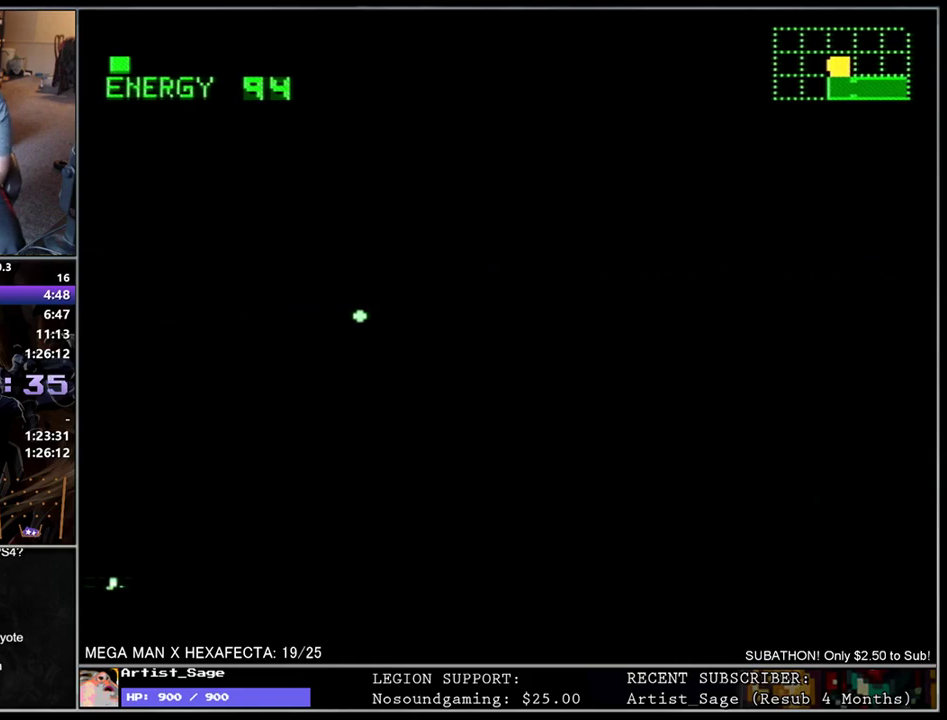
{"buttons": ["L1", "DPAD_DOWN", "DPAD_LEFT"], "events": [[333, "DPAD_DOWN", "down"]]}
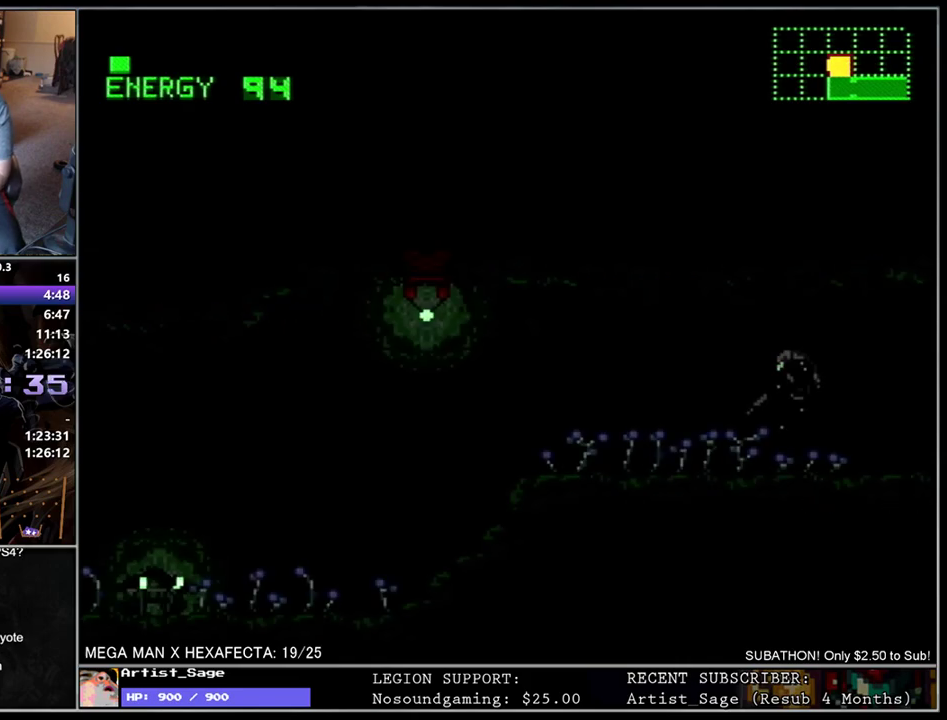
{"buttons": ["L1", "DPAD_LEFT"], "events": [[483, "DPAD_DOWN", "up"]]}
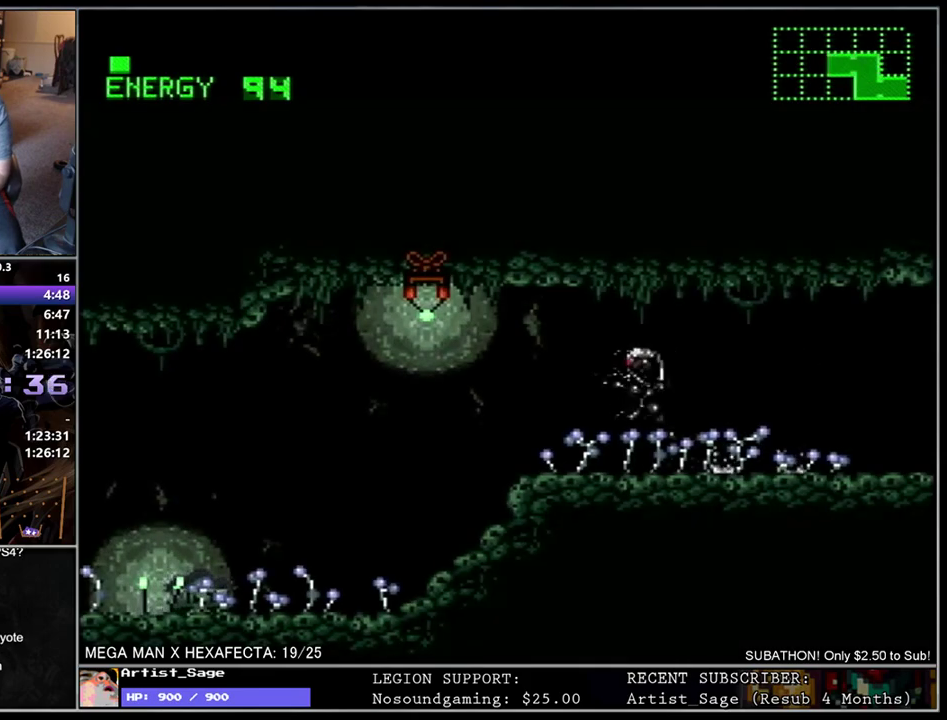
{"buttons": ["L1", "DPAD_LEFT"], "events": [[50, "B", "down"], [150, "B", "up"]]}
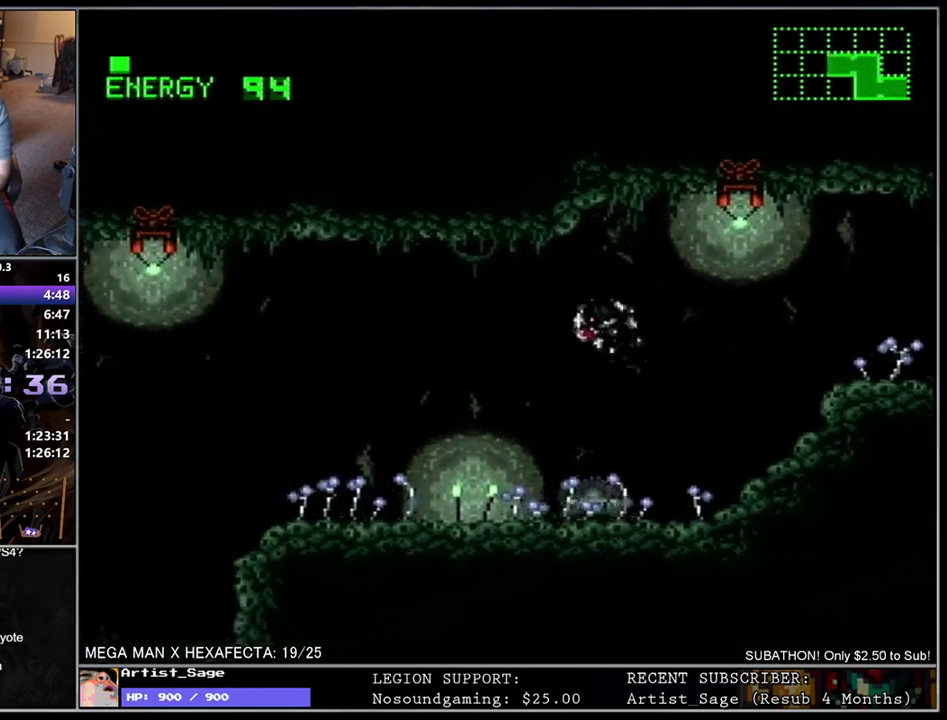
{"buttons": ["L1", "DPAD_LEFT"], "events": [[167, "DPAD_DOWN", "down"], [300, "DPAD_DOWN", "up"]]}
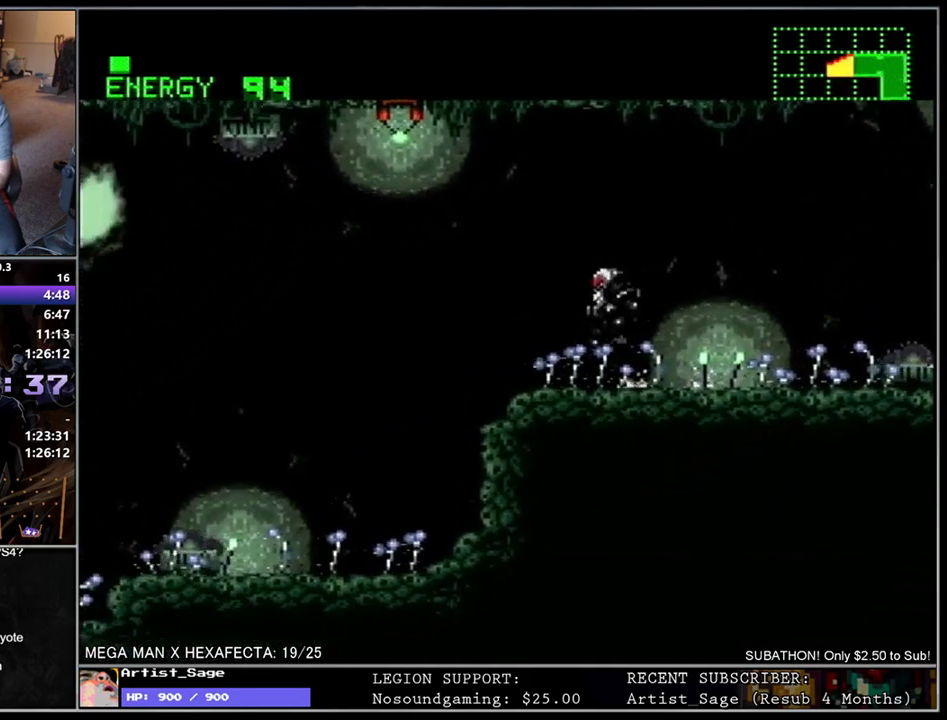
{"buttons": ["B", "L1", "DPAD_LEFT"], "events": [[117, "B", "down"], [267, "B", "up"], [400, "B", "down"]]}